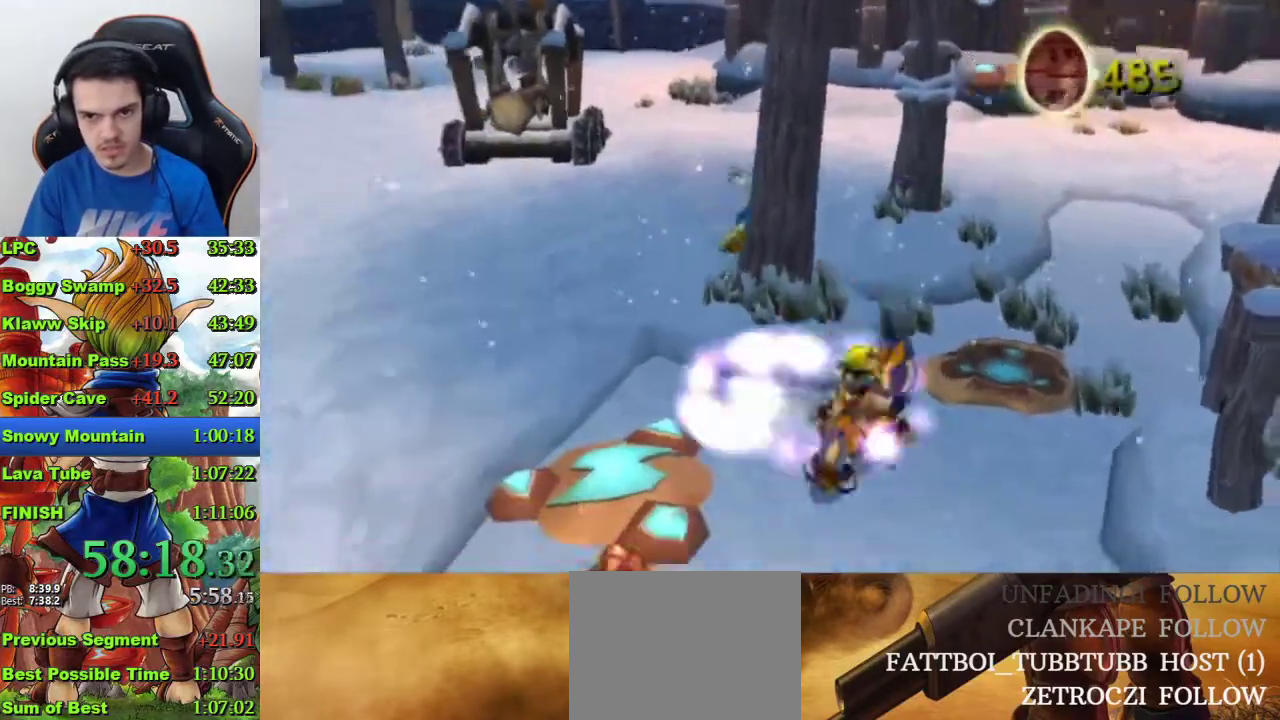
Gameplay with a controller (PlayStation layout); each line is a JSON object with the inputs held at the frame after it. "events" lists button and stick changes between this image and that frame as [ms after this image, input, new state], when the widget could be followed in between.
{"buttons": [], "left_stick": "down-left", "right_stick": "down-right", "events": [[133, "right_stick", "right"], [333, "right_stick", "down-right"], [500, "left_stick", "down-left"]]}
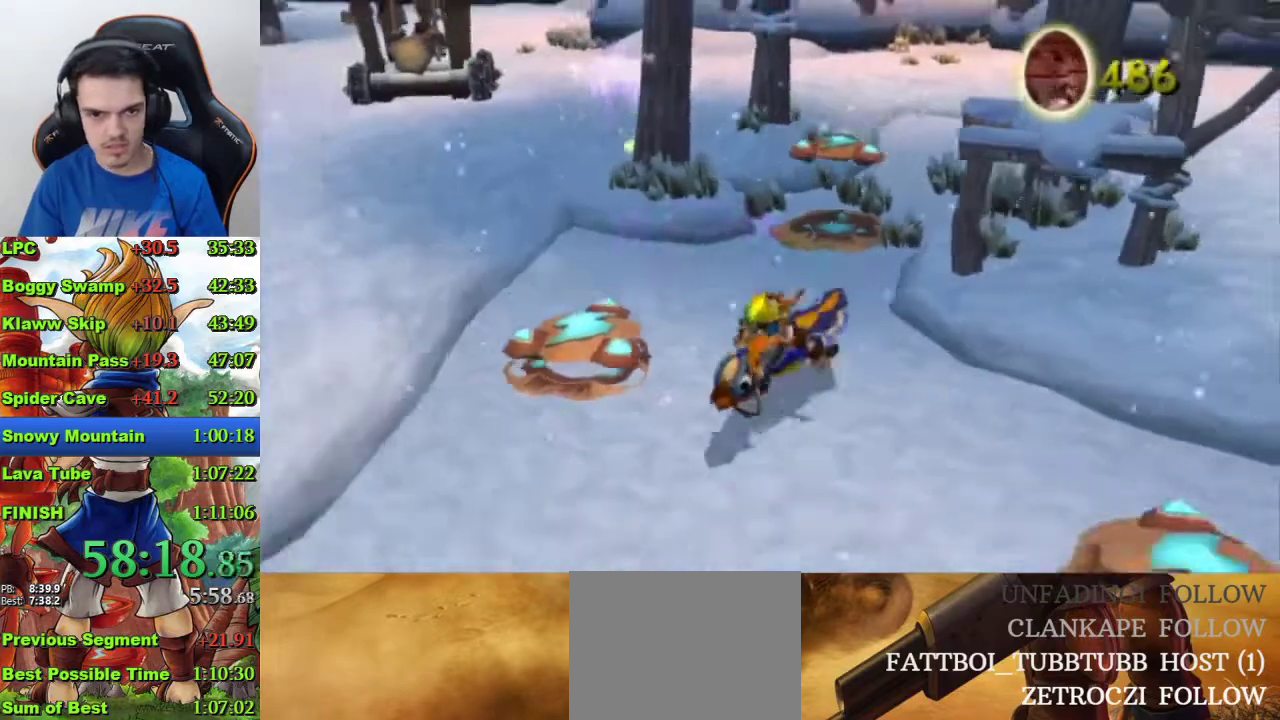
{"buttons": [], "left_stick": "up-left", "right_stick": "center", "events": [[333, "right_stick", "right"], [367, "left_stick", "left"], [433, "right_stick", "center"], [467, "left_stick", "up-left"]]}
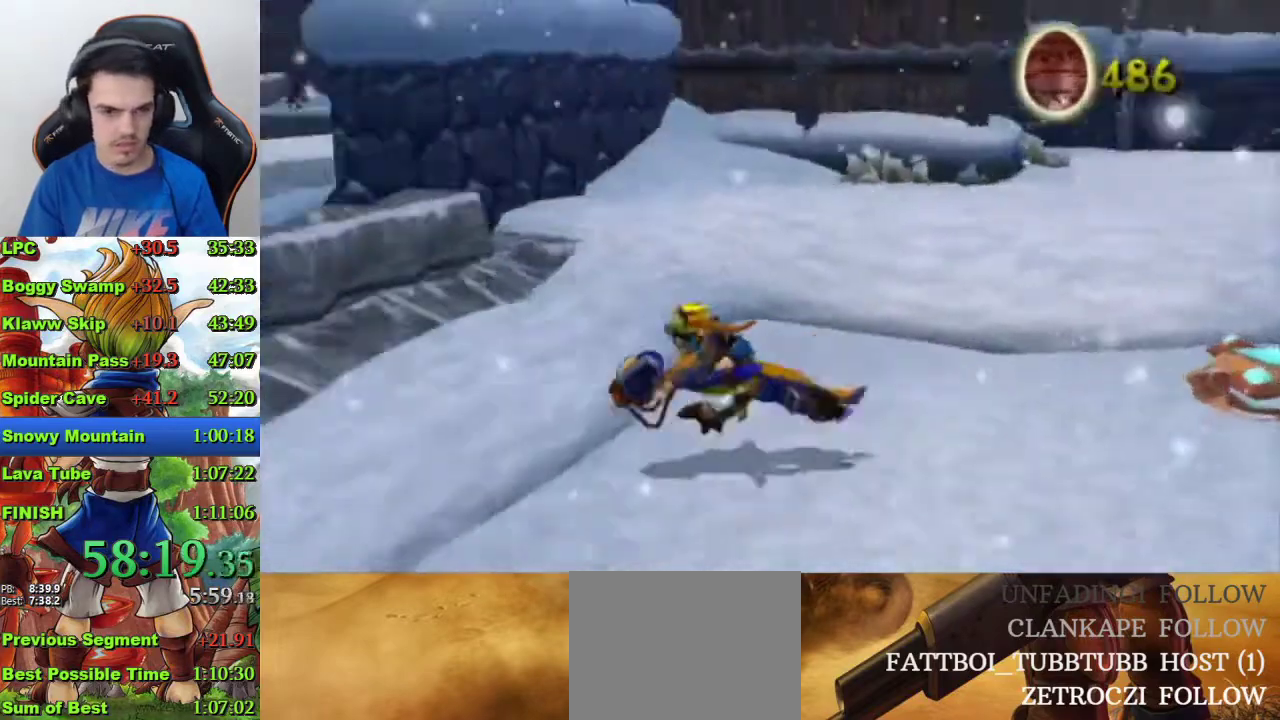
{"buttons": [], "left_stick": "up", "right_stick": "center", "events": [[33, "left_stick", "down-right"], [67, "CROSS", "down"], [267, "left_stick", "up-left"], [333, "CROSS", "up"], [400, "left_stick", "up"]]}
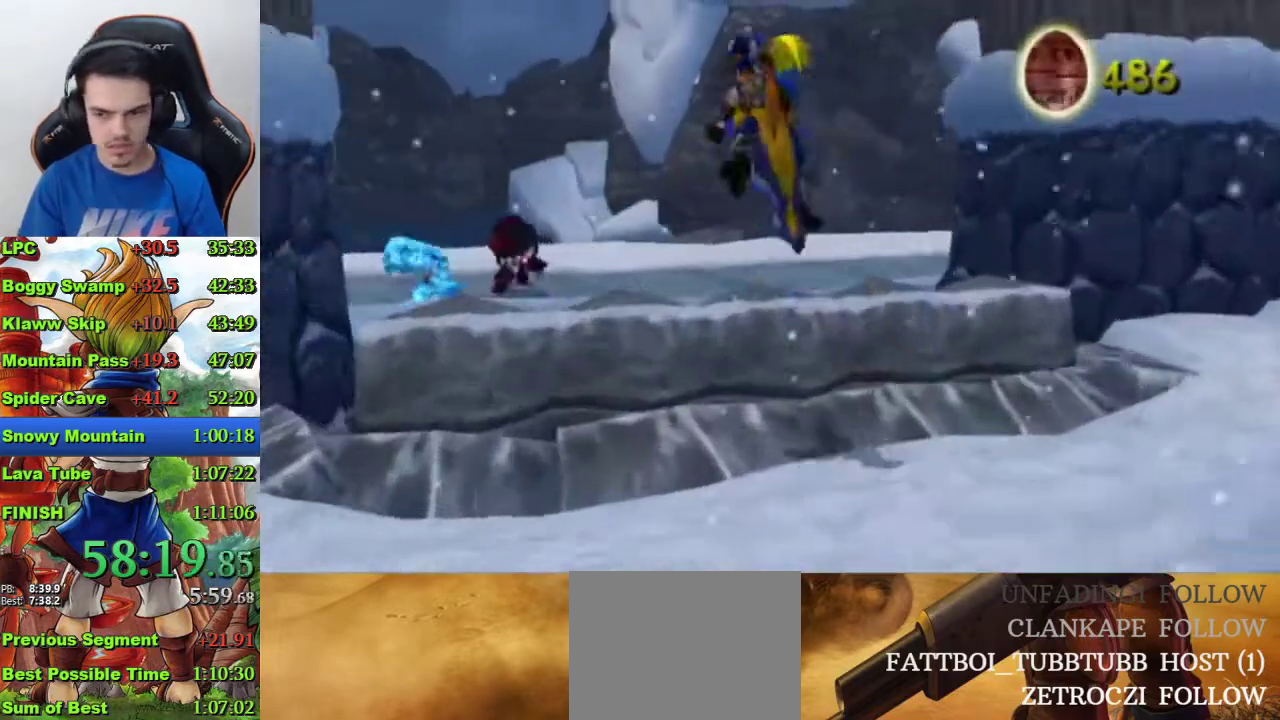
{"buttons": [], "left_stick": "up", "right_stick": "center", "events": []}
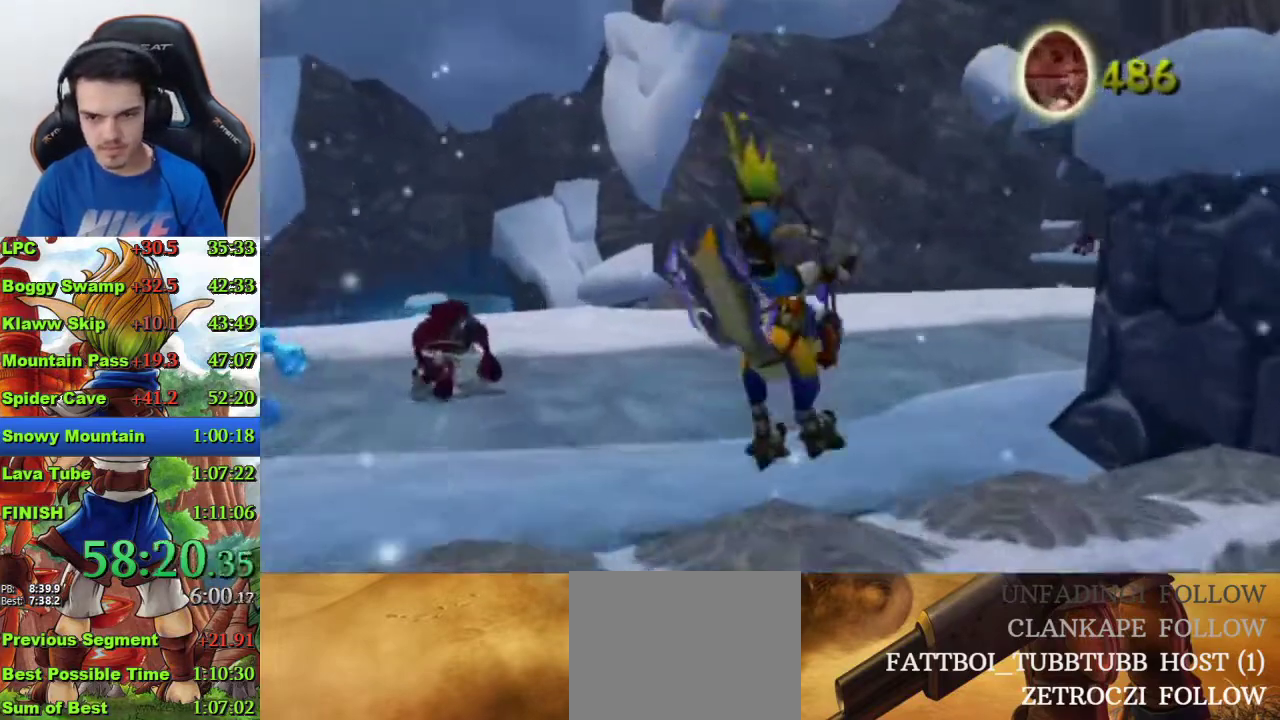
{"buttons": [], "left_stick": "center", "right_stick": "left", "events": [[67, "SQUARE", "down"], [267, "SQUARE", "up"], [367, "left_stick", "center"], [400, "right_stick", "left"]]}
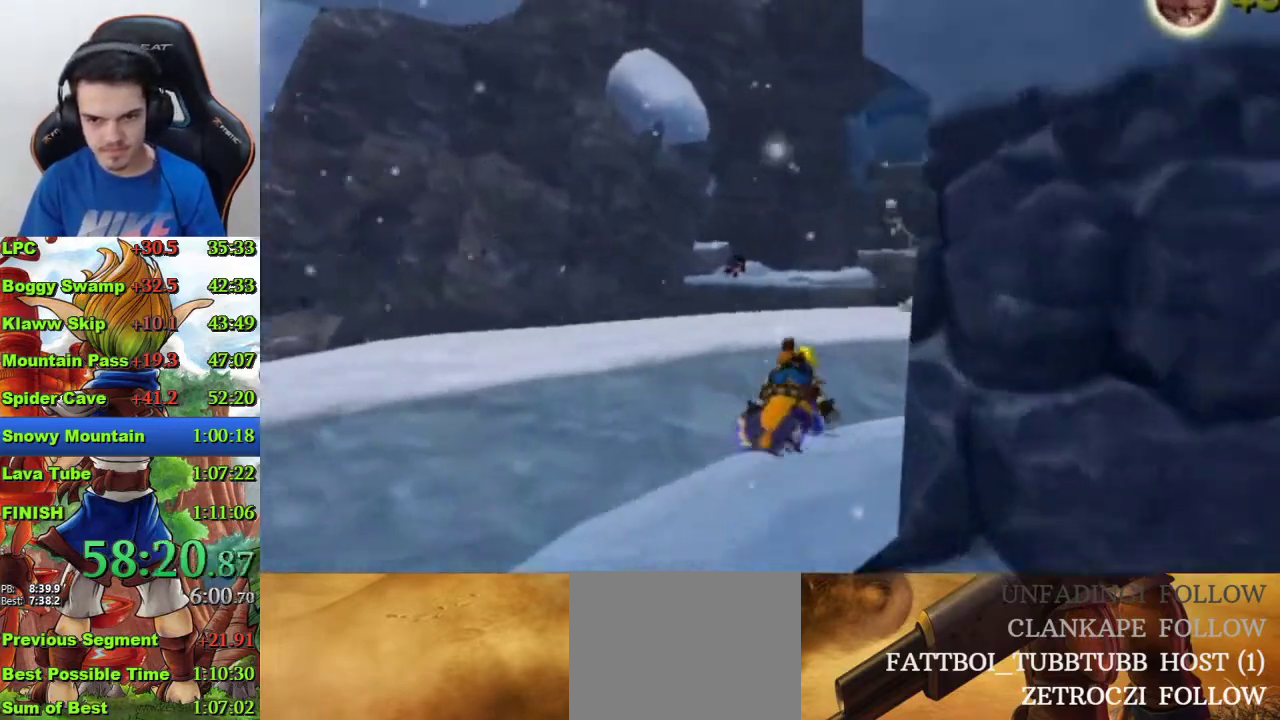
{"buttons": [], "left_stick": "up", "right_stick": "center", "events": [[67, "left_stick", "up"], [333, "right_stick", "center"]]}
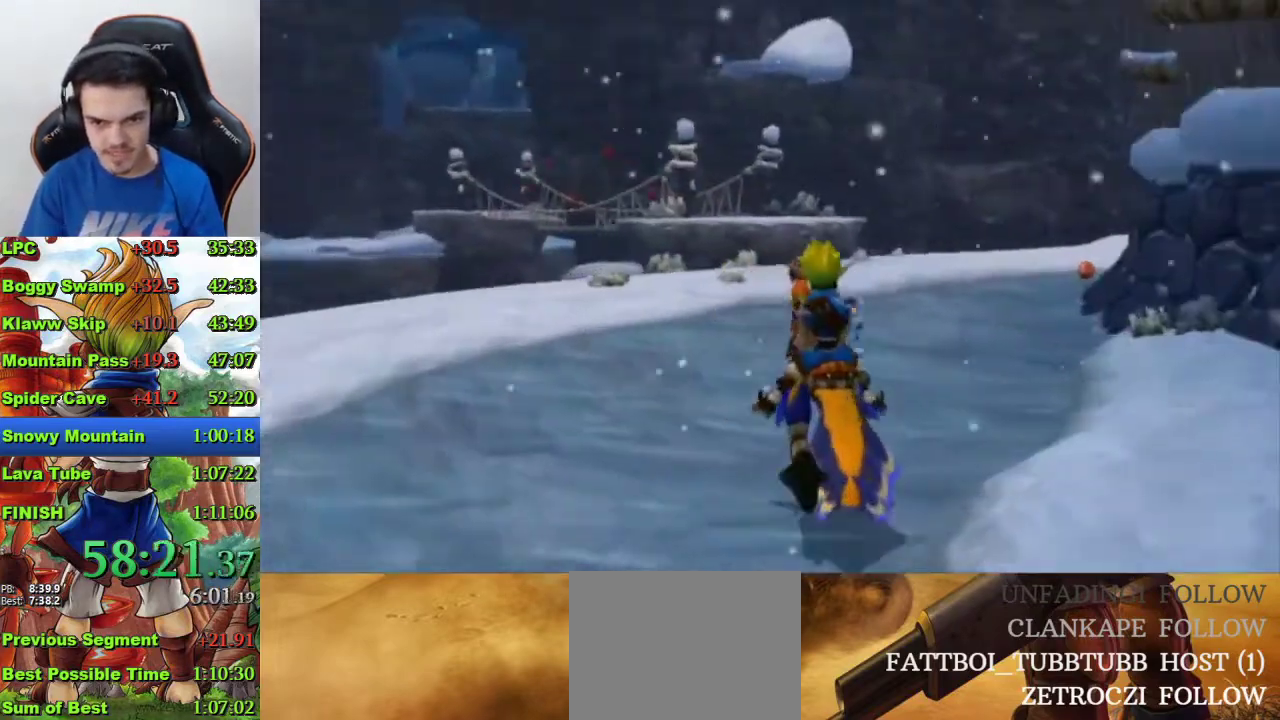
{"buttons": [], "left_stick": "up", "right_stick": "center", "events": [[100, "SQUARE", "down"], [200, "SQUARE", "up"], [267, "SQUARE", "down"], [467, "SQUARE", "up"]]}
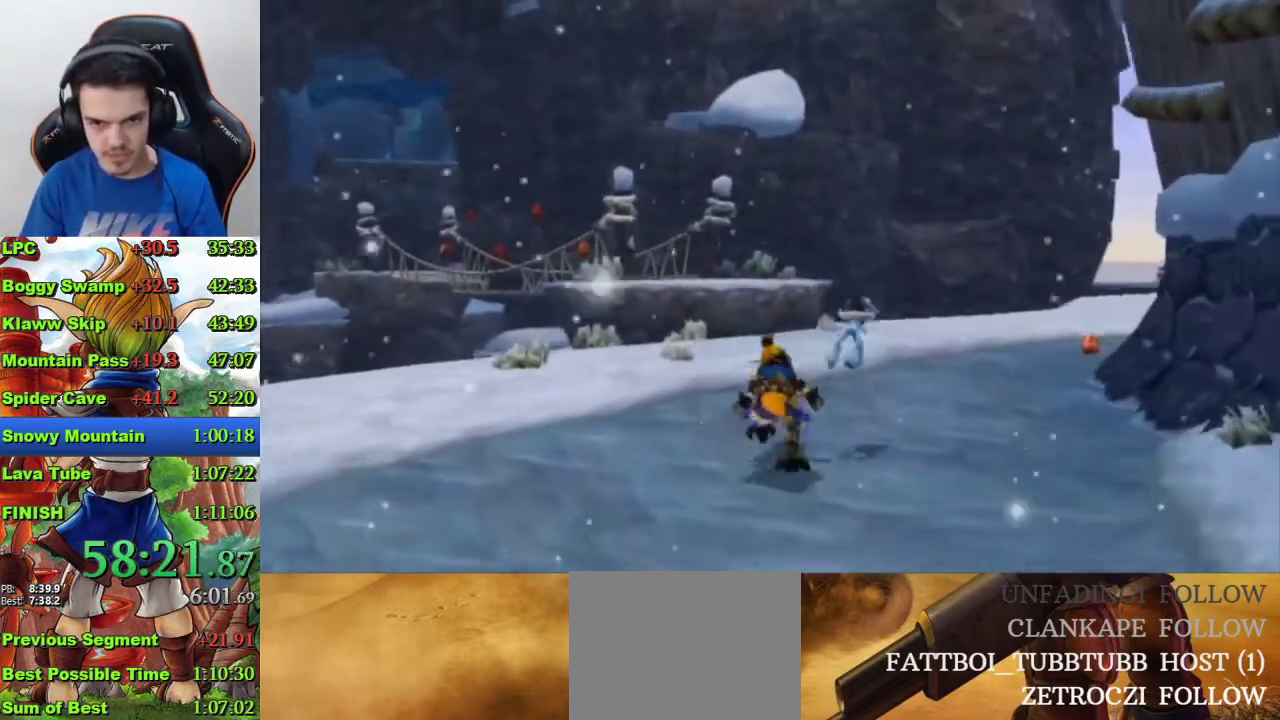
{"buttons": [], "left_stick": "up-right", "right_stick": "center", "events": [[33, "left_stick", "up-right"], [67, "right_stick", "left"], [267, "right_stick", "center"]]}
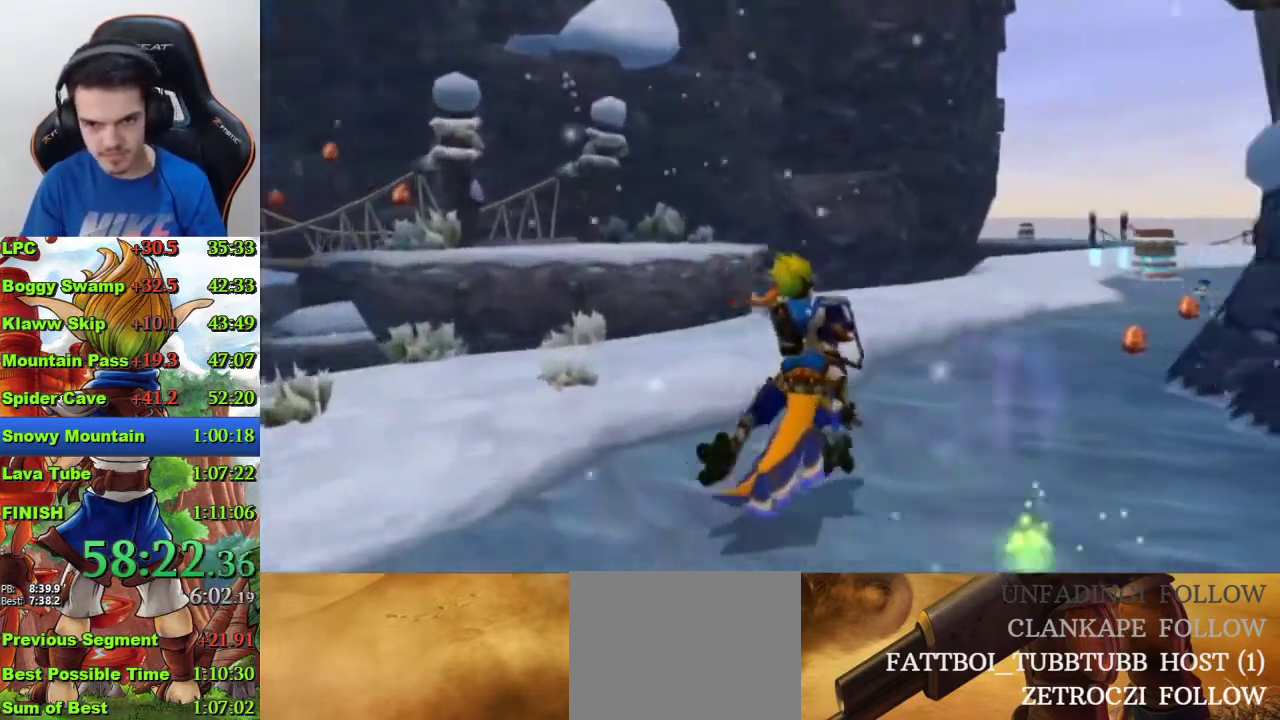
{"buttons": [], "left_stick": "up", "right_stick": "center", "events": [[33, "SQUARE", "down"], [167, "SQUARE", "up"], [200, "SQUARE", "down"], [233, "SQUARE", "up"], [267, "left_stick", "up"]]}
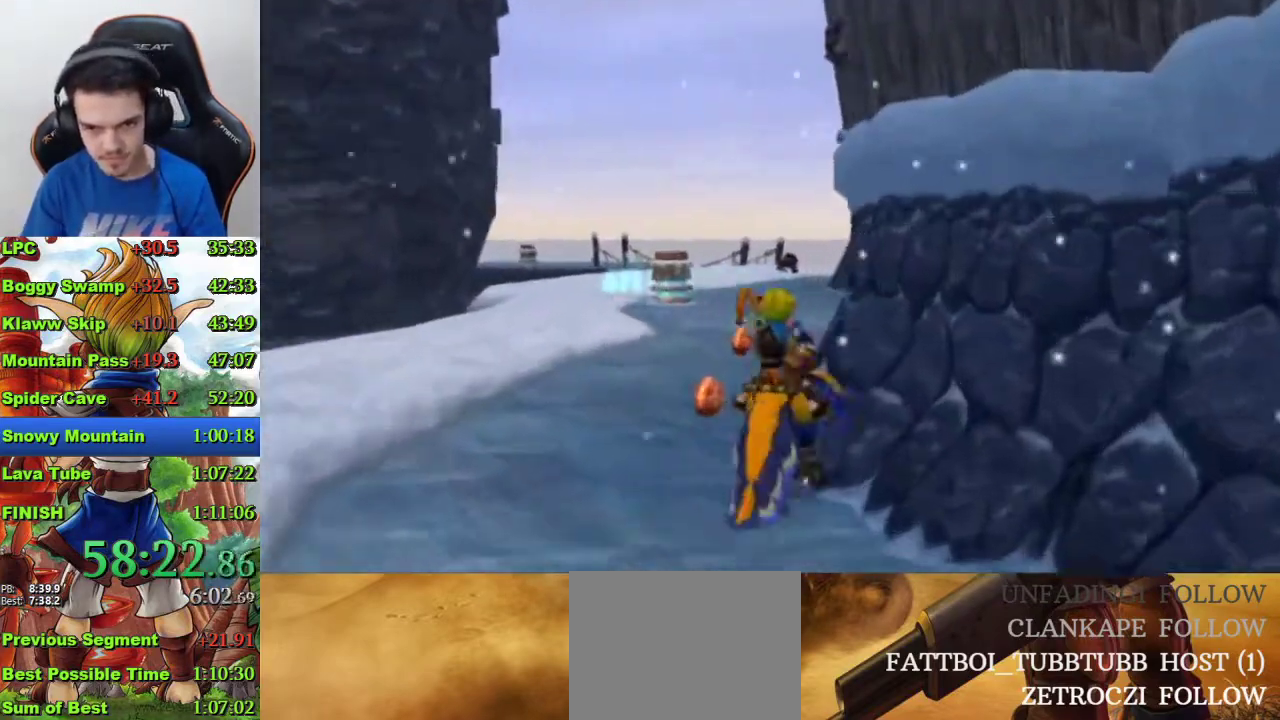
{"buttons": [], "left_stick": "up", "right_stick": "center", "events": []}
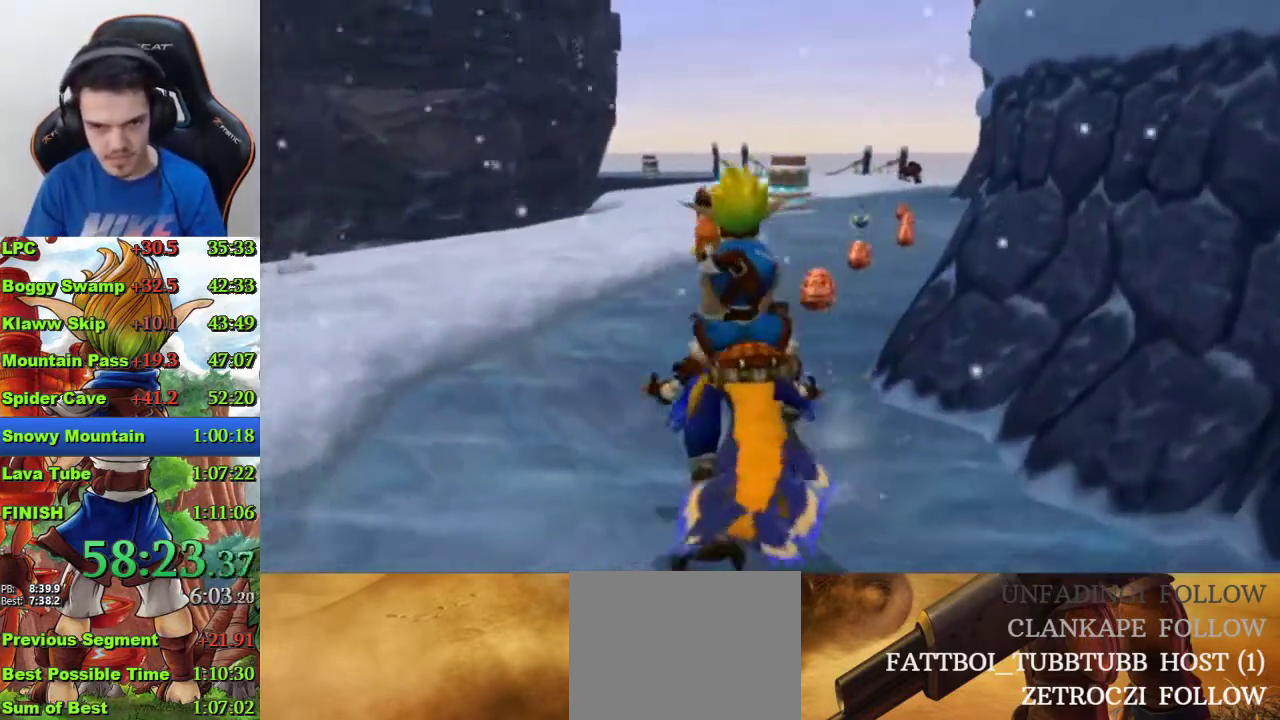
{"buttons": [], "left_stick": "up", "right_stick": "center", "events": [[333, "SQUARE", "down"], [467, "SQUARE", "up"]]}
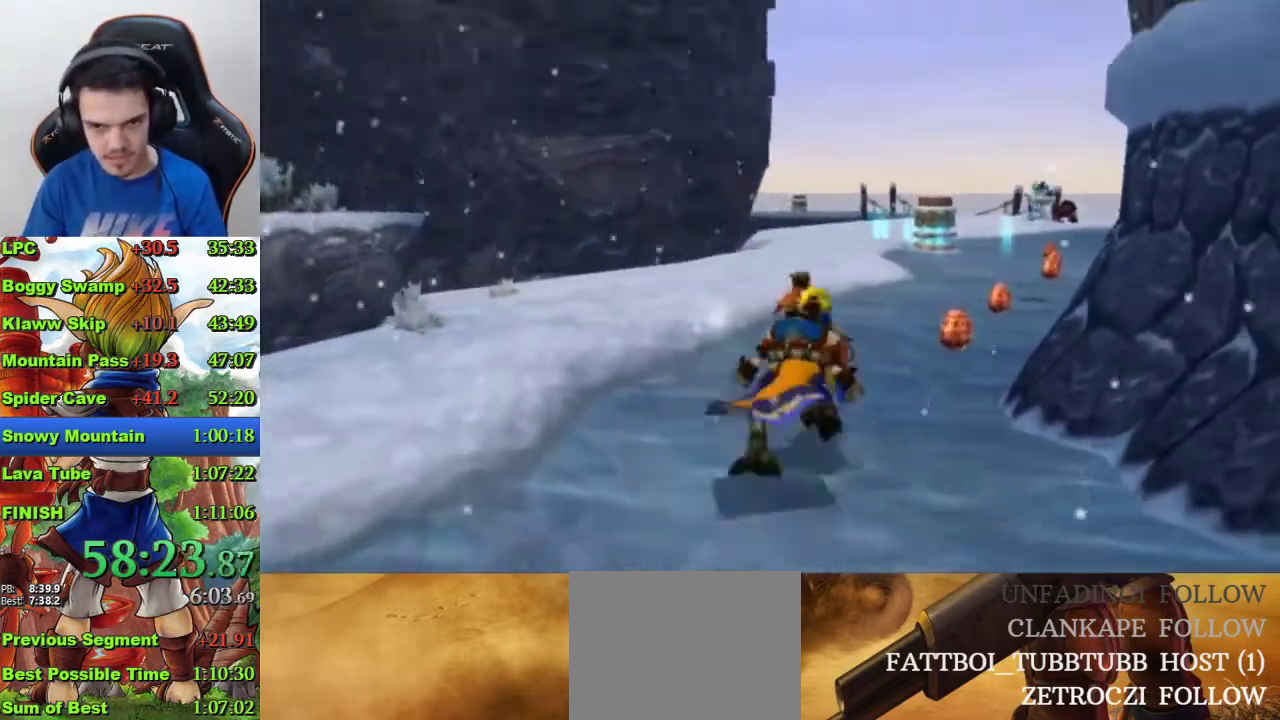
{"buttons": [], "left_stick": "up", "right_stick": "center", "events": [[33, "left_stick", "up-right"], [200, "left_stick", "down-left"], [267, "left_stick", "up-right"], [367, "left_stick", "up"]]}
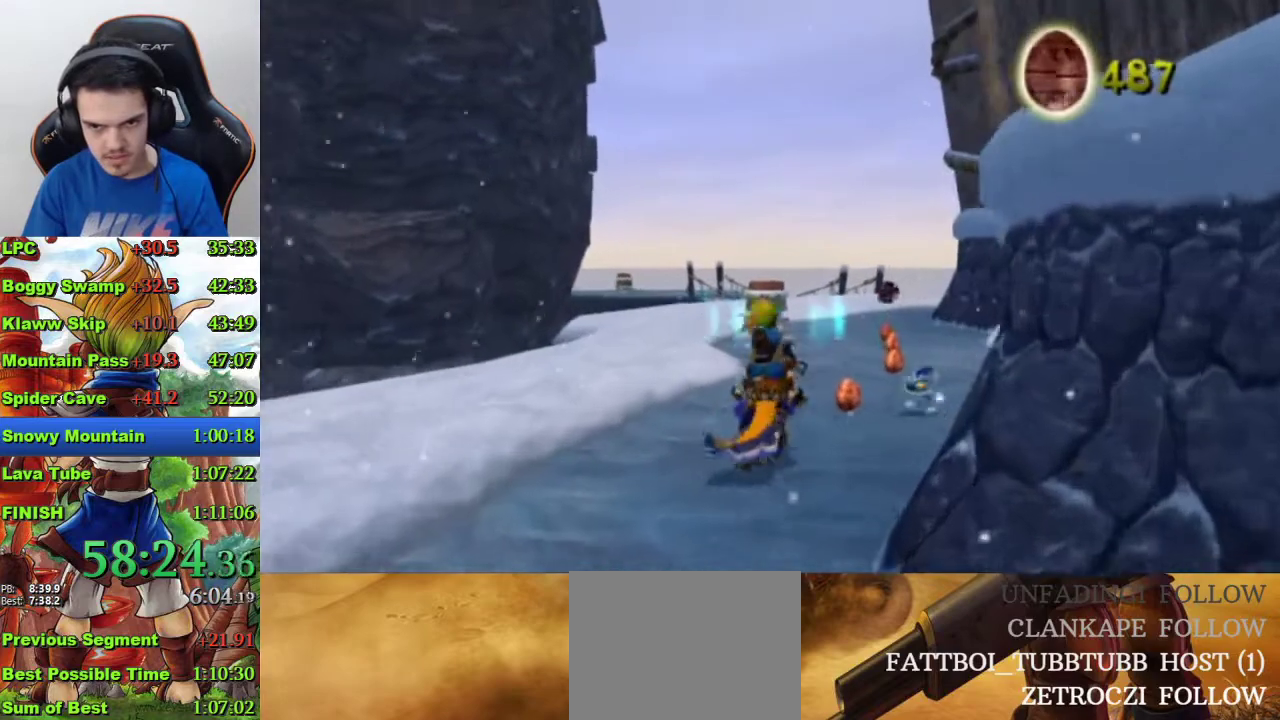
{"buttons": [], "left_stick": "up", "right_stick": "center", "events": [[100, "left_stick", "up-right"], [133, "SQUARE", "down"], [200, "SQUARE", "up"], [267, "SQUARE", "down"], [300, "left_stick", "up"], [367, "SQUARE", "up"]]}
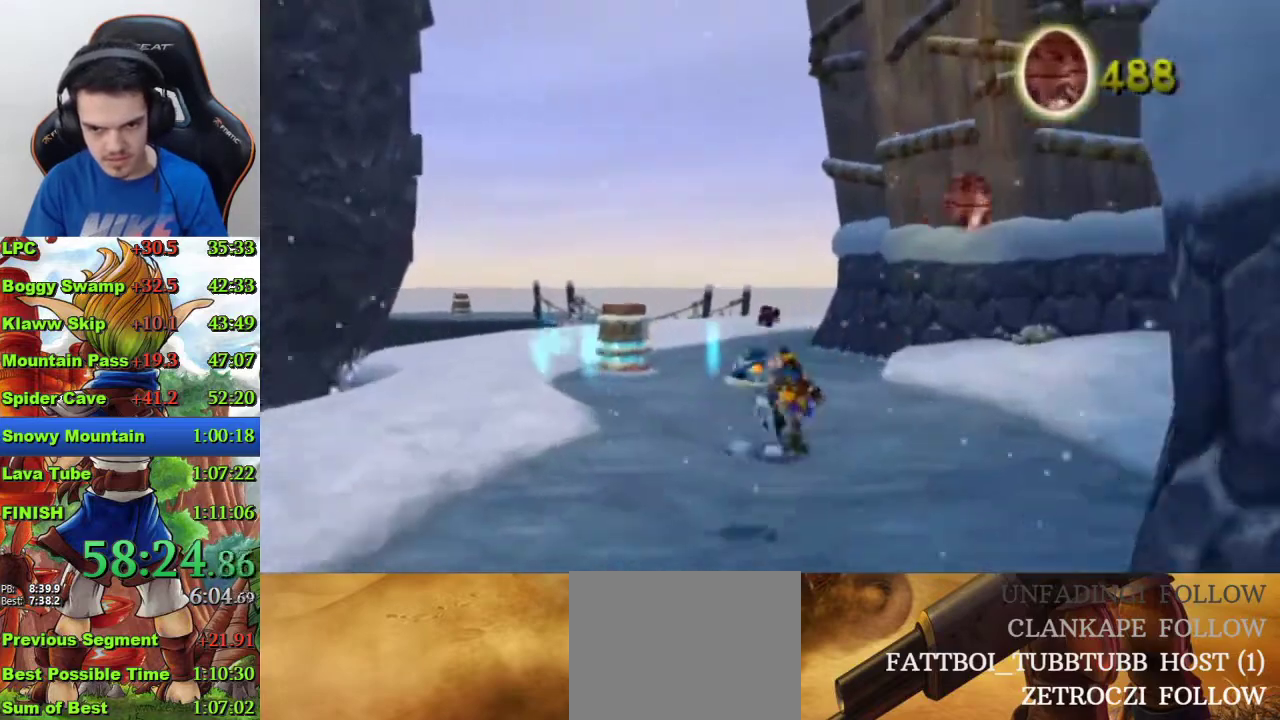
{"buttons": [], "left_stick": "up-left", "right_stick": "center", "events": [[100, "right_stick", "right"], [133, "left_stick", "center"], [300, "right_stick", "center"], [333, "left_stick", "up-left"]]}
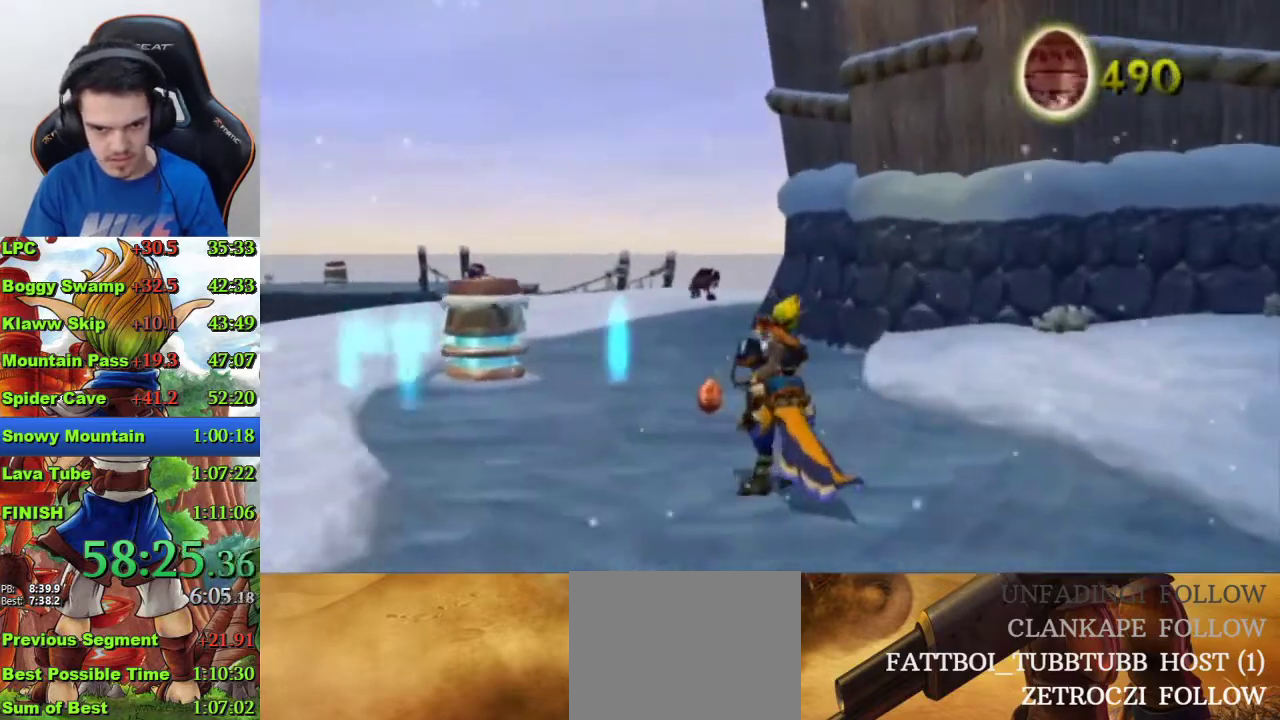
{"buttons": [], "left_stick": "up-left", "right_stick": "center", "events": [[133, "left_stick", "left"], [333, "left_stick", "up-left"]]}
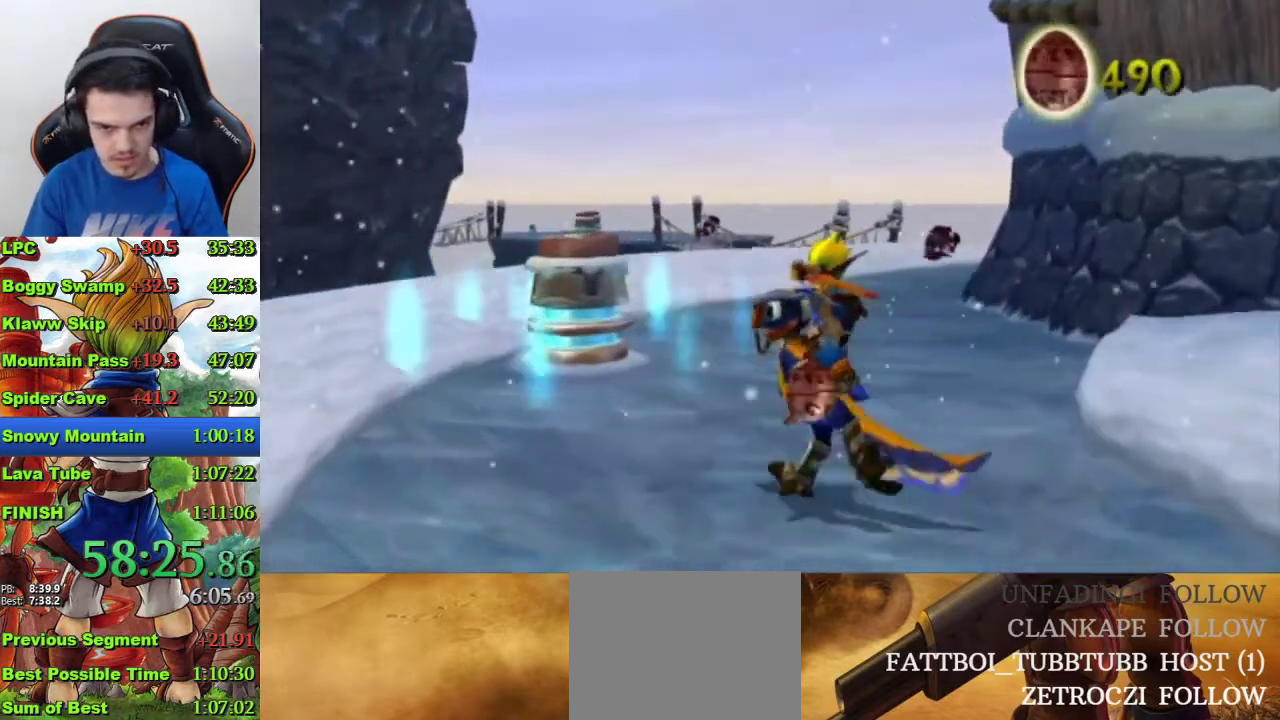
{"buttons": ["CROSS"], "left_stick": "up-left", "right_stick": "center", "events": [[300, "CROSS", "down"]]}
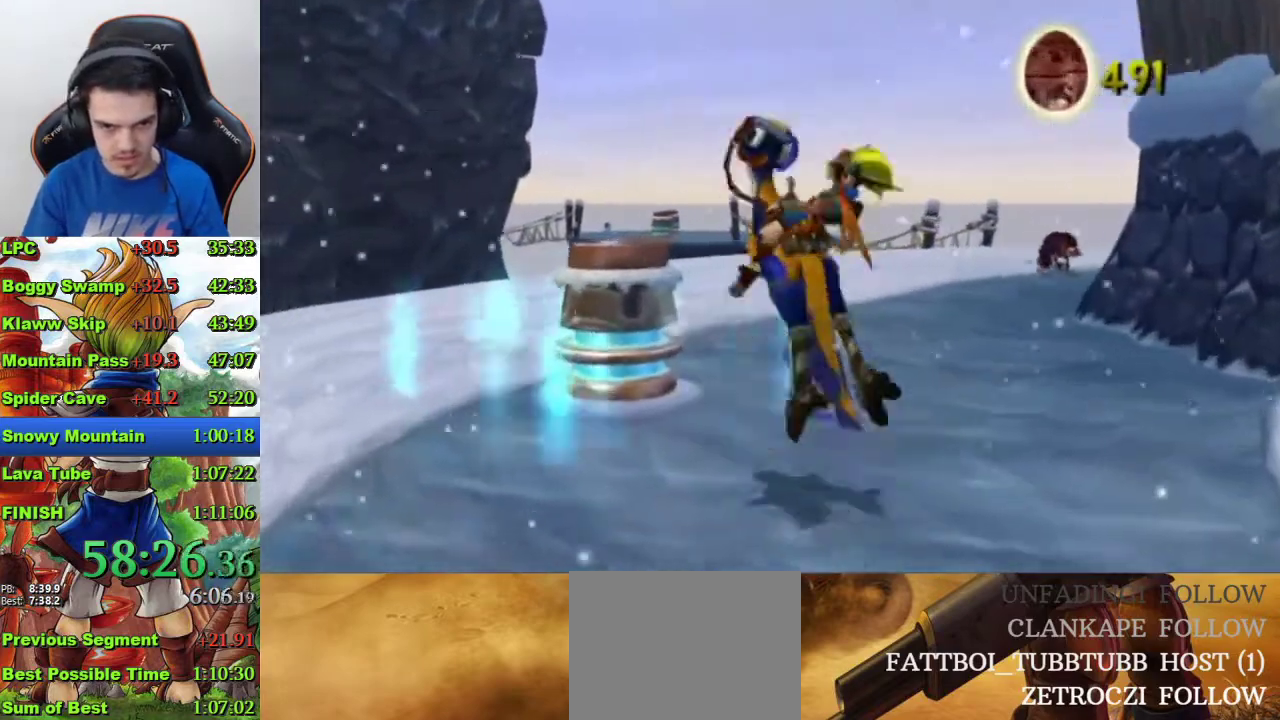
{"buttons": [], "left_stick": "center", "right_stick": "center", "events": [[100, "CROSS", "up"], [200, "SQUARE", "down"], [200, "left_stick", "center"], [300, "SQUARE", "up"]]}
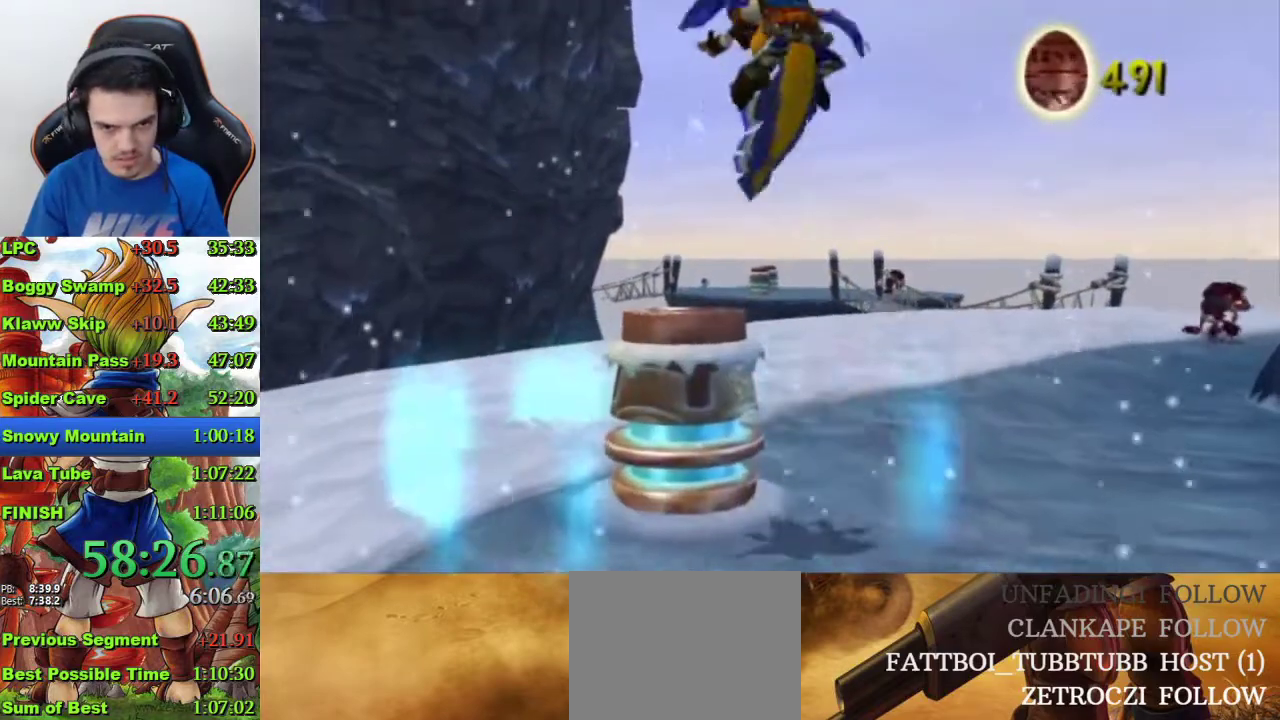
{"buttons": [], "left_stick": "center", "right_stick": "center", "events": []}
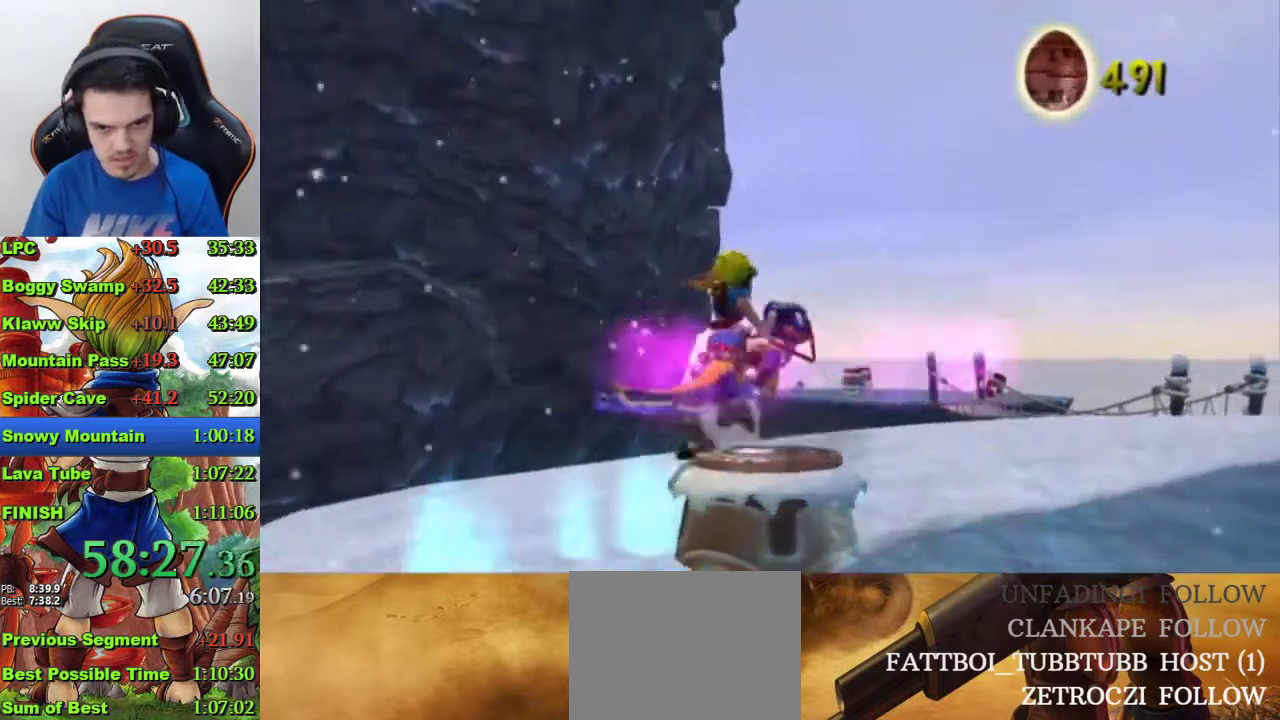
{"buttons": ["SQUARE"], "left_stick": "up", "right_stick": "center", "events": [[233, "left_stick", "up"], [300, "SQUARE", "down"]]}
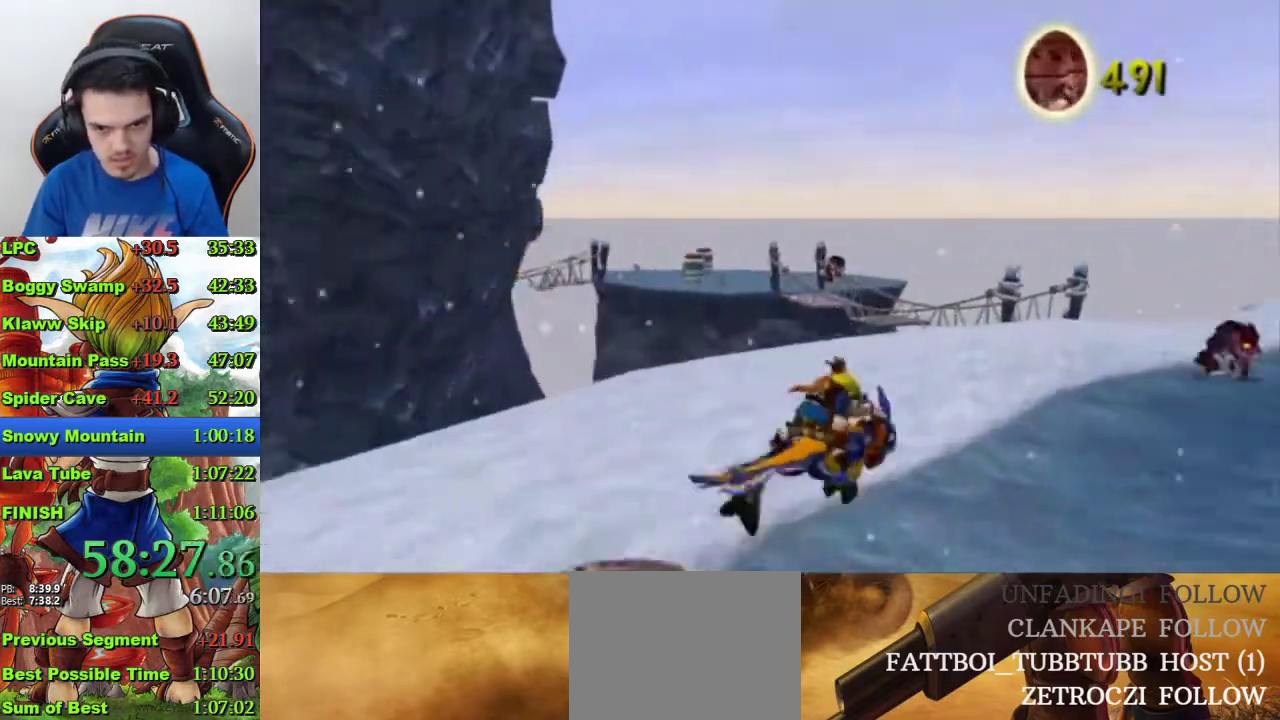
{"buttons": [], "left_stick": "up", "right_stick": "center", "events": [[33, "SQUARE", "up"]]}
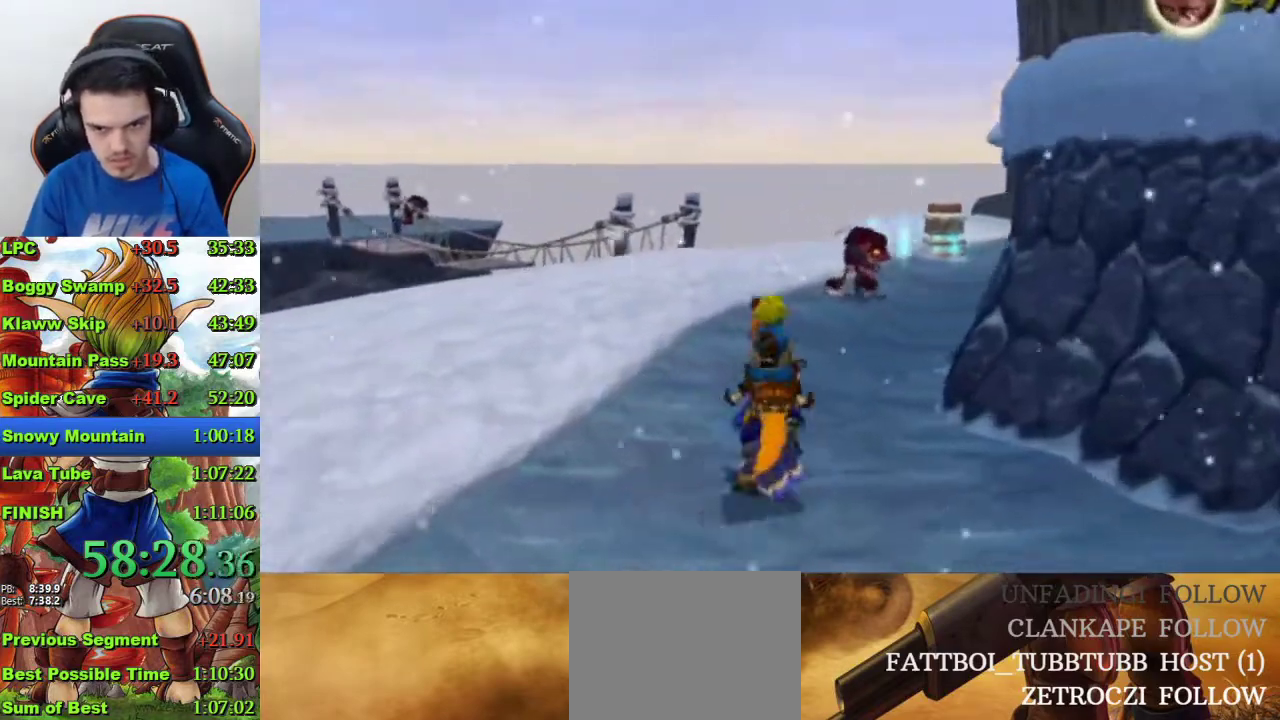
{"buttons": [], "left_stick": "up", "right_stick": "left", "events": [[133, "SQUARE", "down"], [233, "SQUARE", "up"], [300, "SQUARE", "down"], [400, "SQUARE", "up"], [500, "right_stick", "left"]]}
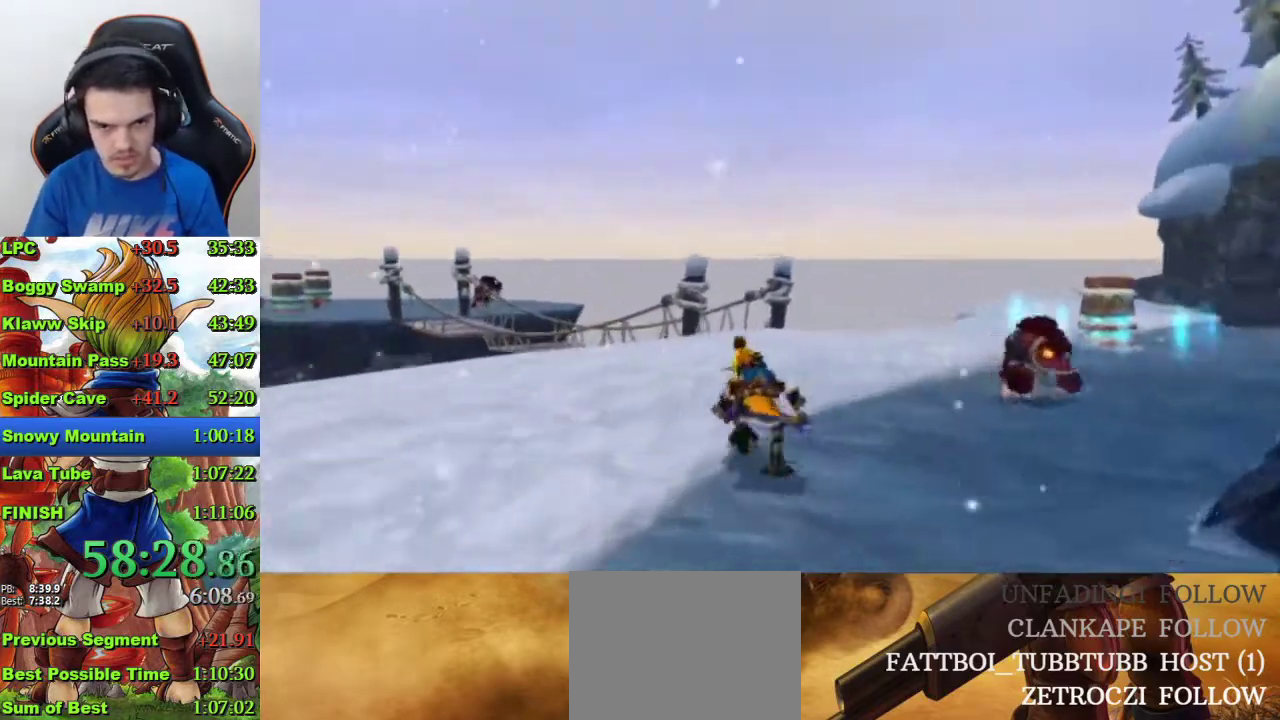
{"buttons": [], "left_stick": "up", "right_stick": "left", "events": []}